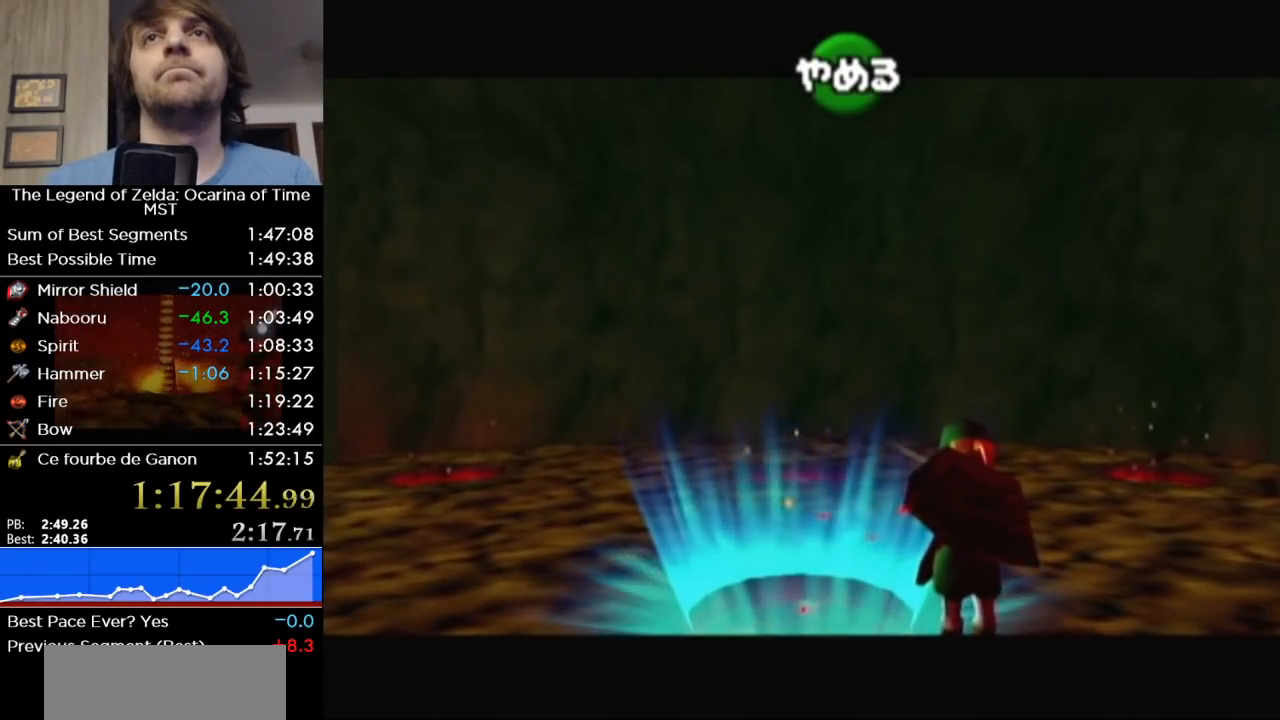
Gameplay with a controller (Nintendo layout); each line is a JSON object with the inputs held at the frame after it. "button_events" lists button changes between this image and that frame as [ms after this image, input, new state], when the widget could be followed in between (sticks are given only as held states). Not read: L3 R3.
{"buttons": [], "left_stick": "up", "right_stick": "center", "button_events": []}
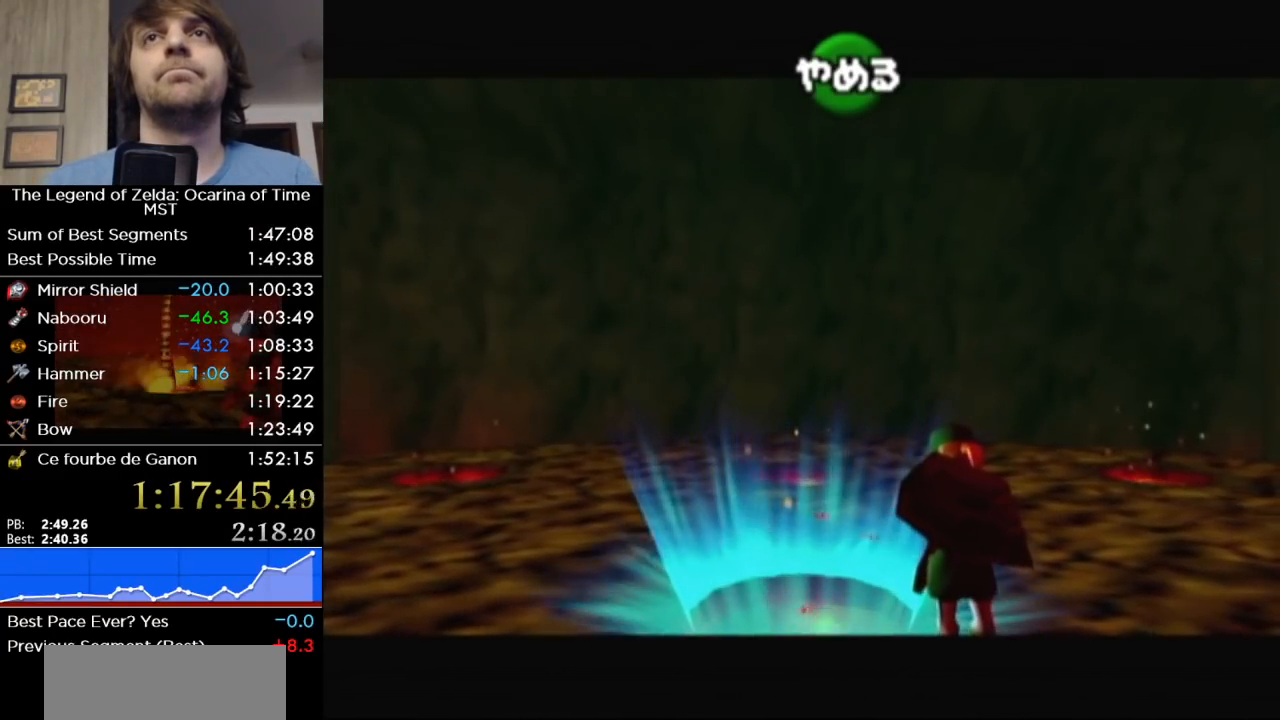
{"buttons": [], "left_stick": "up", "right_stick": "center", "button_events": []}
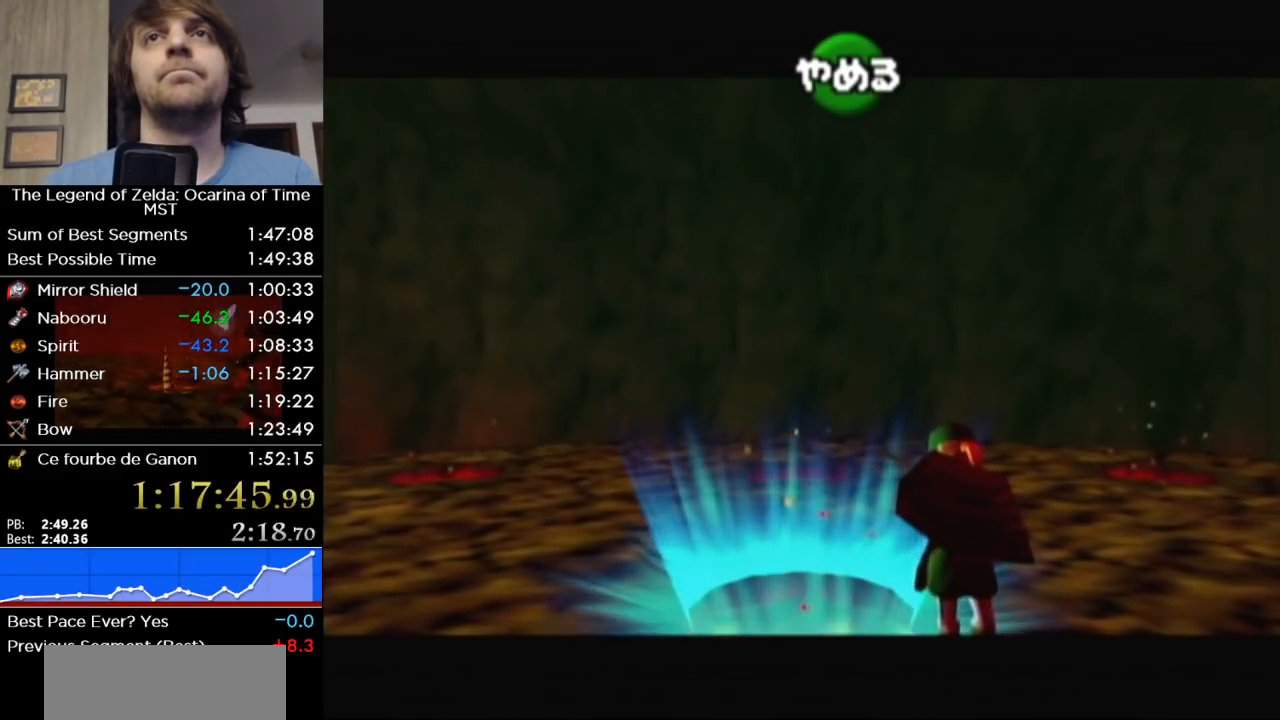
{"buttons": [], "left_stick": "up", "right_stick": "center", "button_events": []}
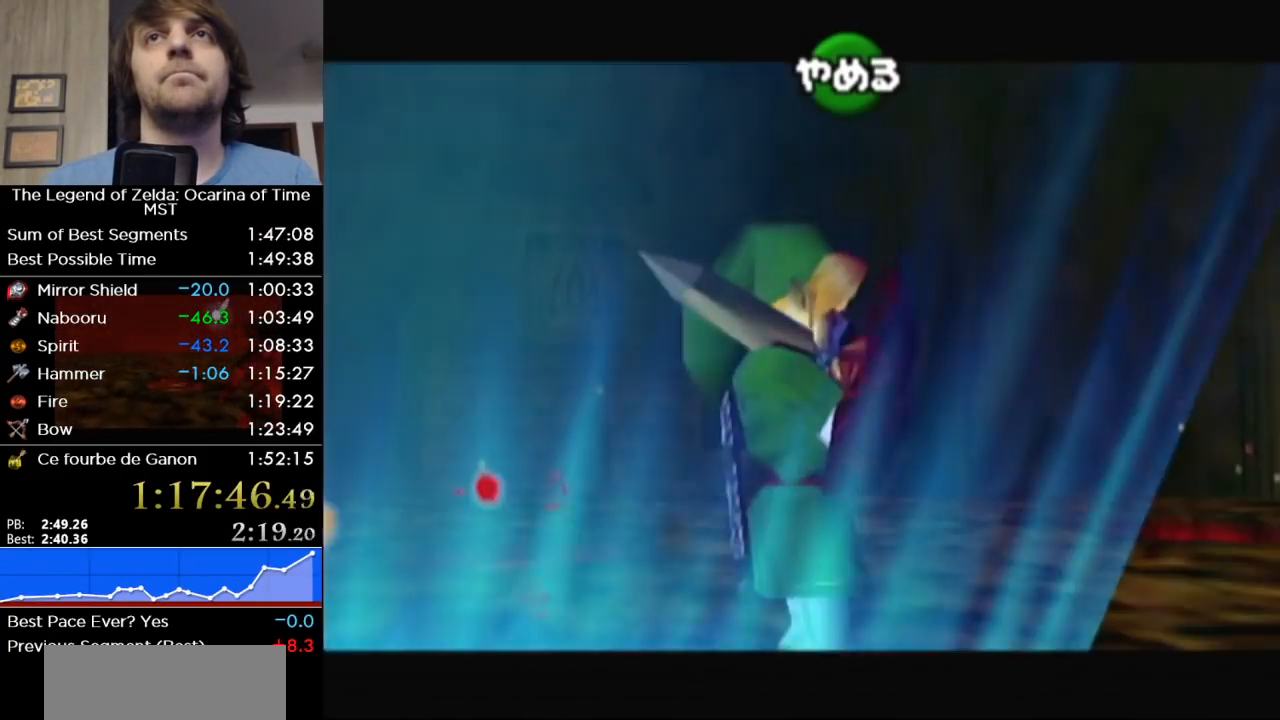
{"buttons": ["B"], "left_stick": "up", "right_stick": "center", "button_events": [[367, "B", "down"]]}
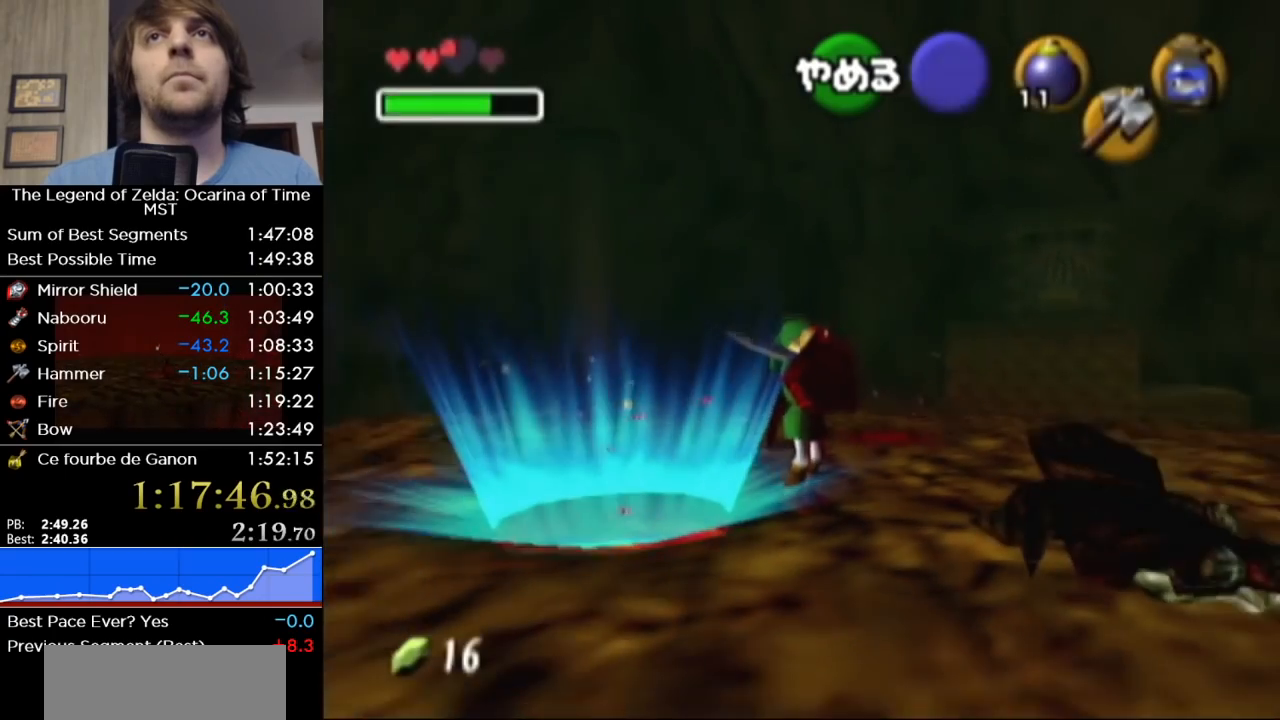
{"buttons": [], "left_stick": "up", "right_stick": "center", "button_events": [[17, "B", "up"]]}
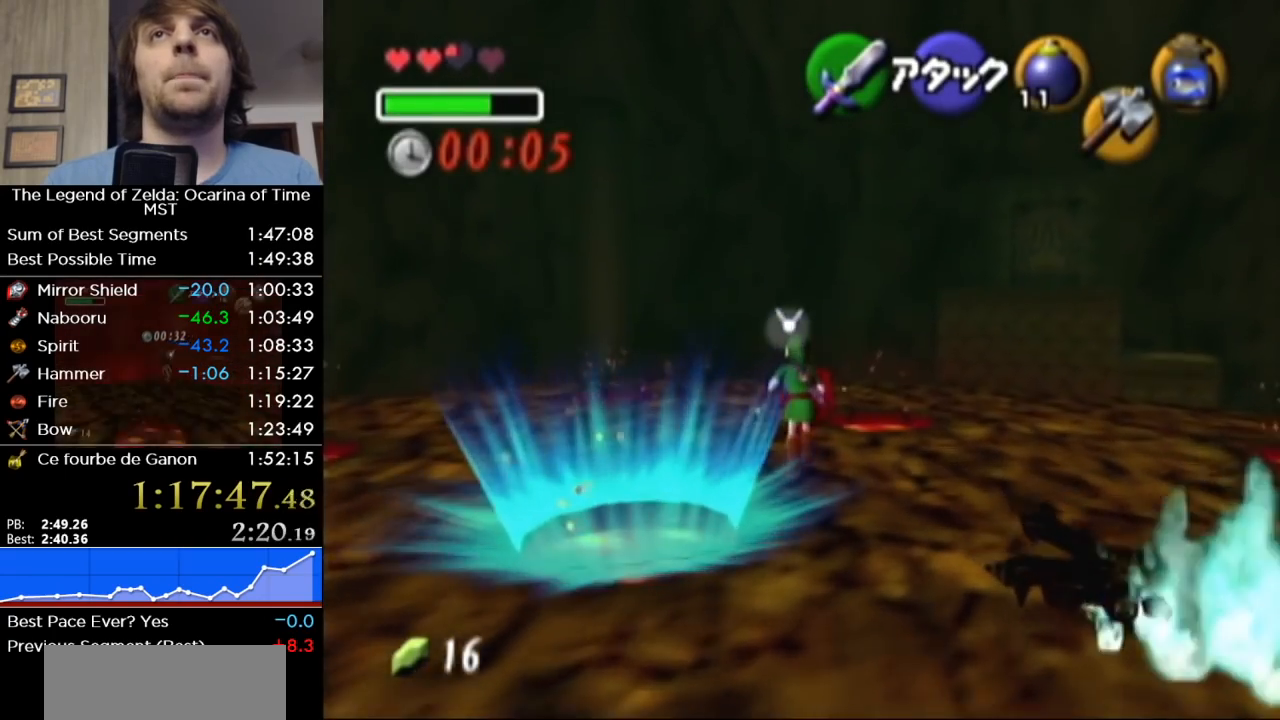
{"buttons": [], "left_stick": "up", "right_stick": "center", "button_events": []}
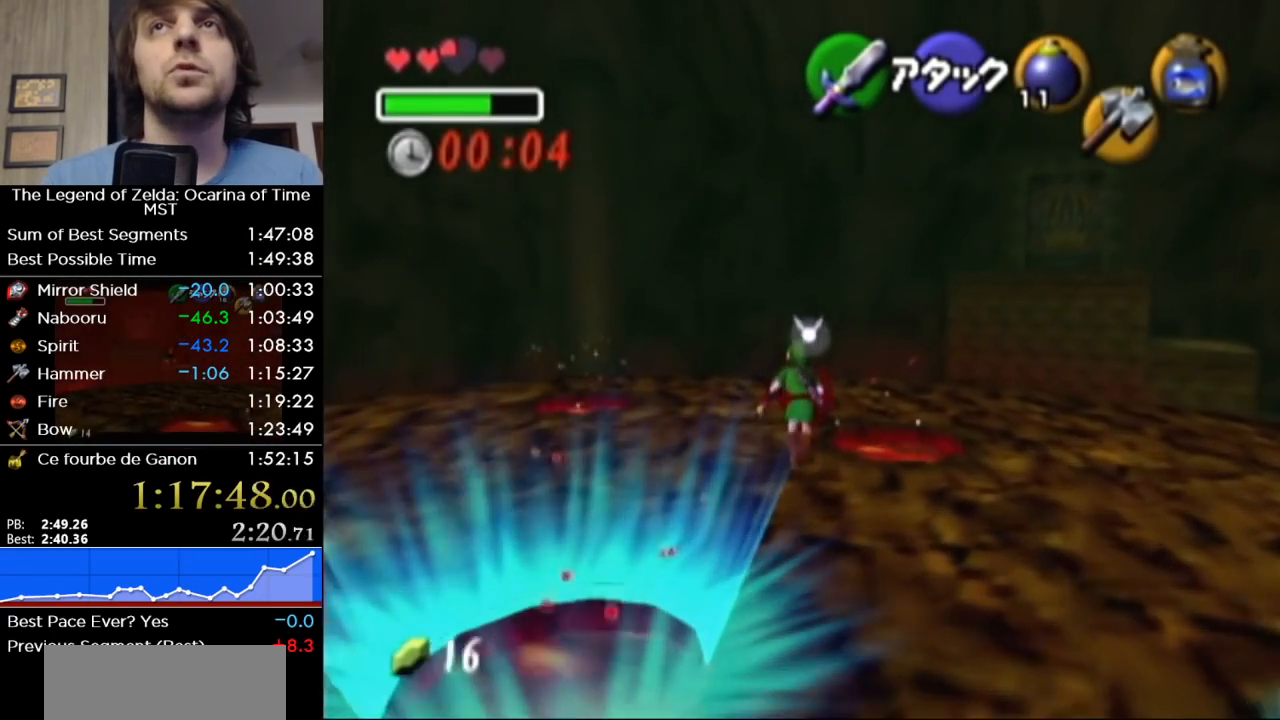
{"buttons": [], "left_stick": "up", "right_stick": "center", "button_events": []}
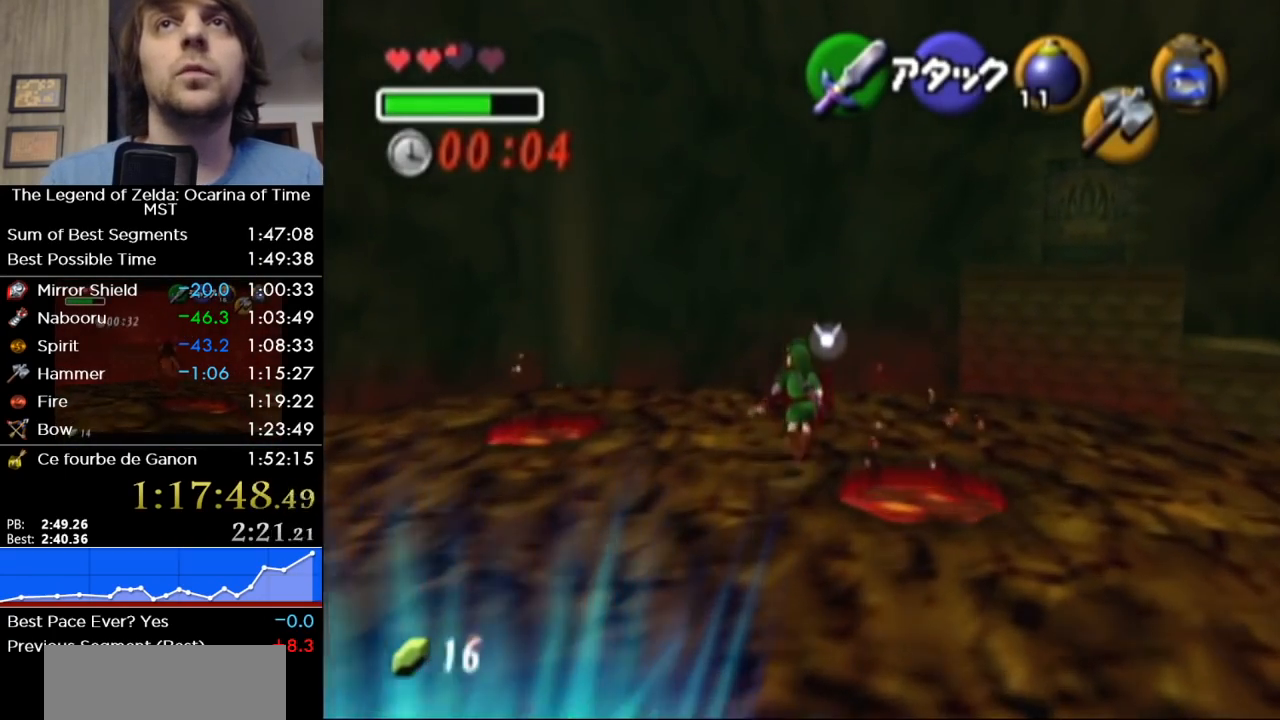
{"buttons": [], "left_stick": "up", "right_stick": "center", "button_events": []}
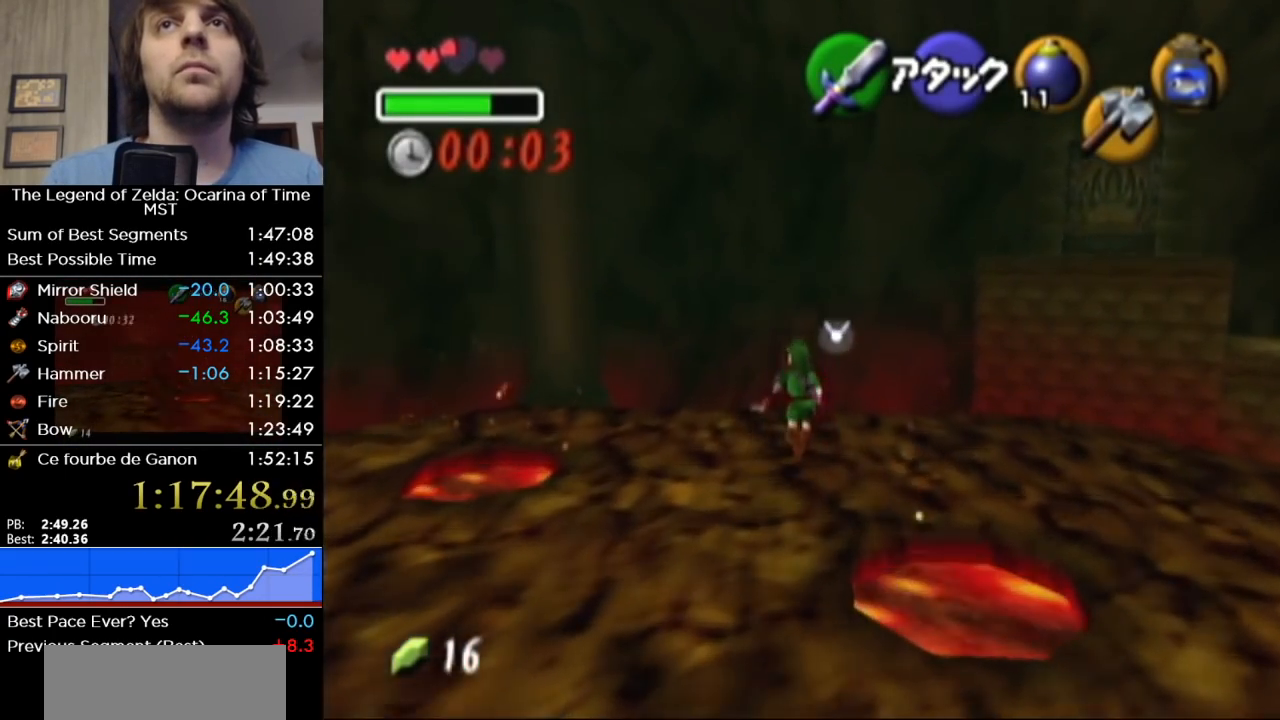
{"buttons": [], "left_stick": "up", "right_stick": "center", "button_events": []}
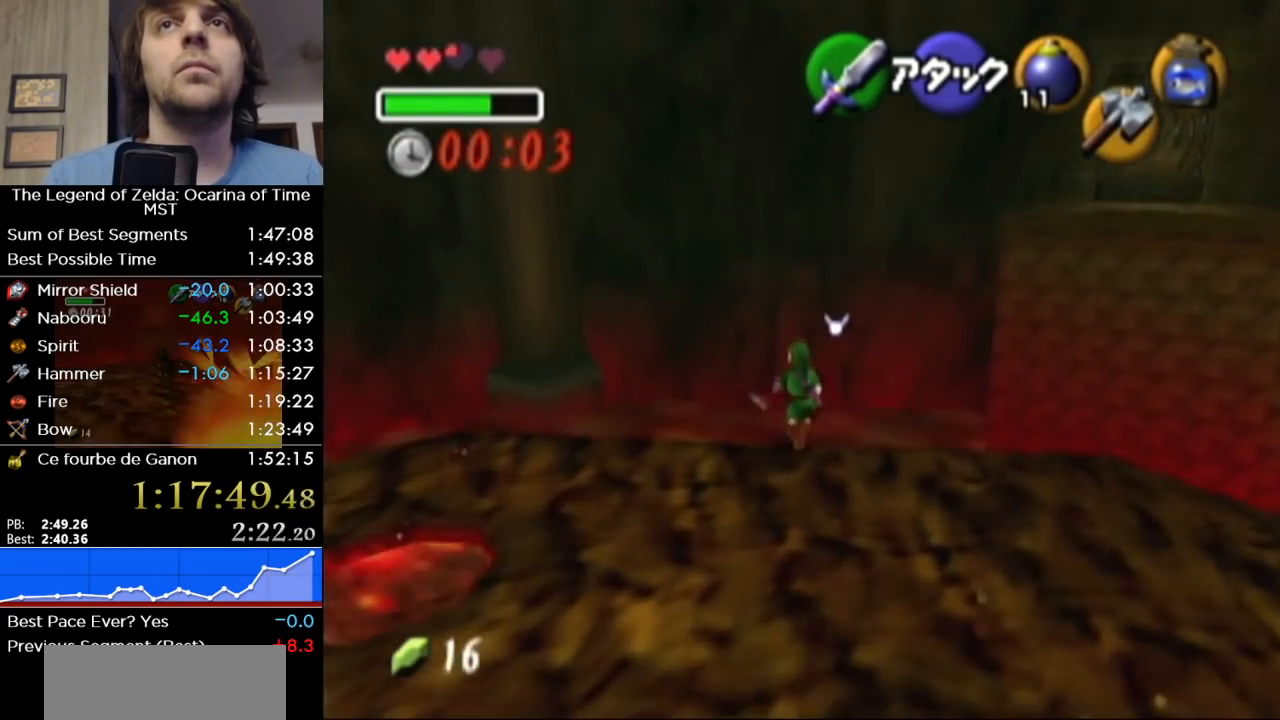
{"buttons": [], "left_stick": "up", "right_stick": "center", "button_events": []}
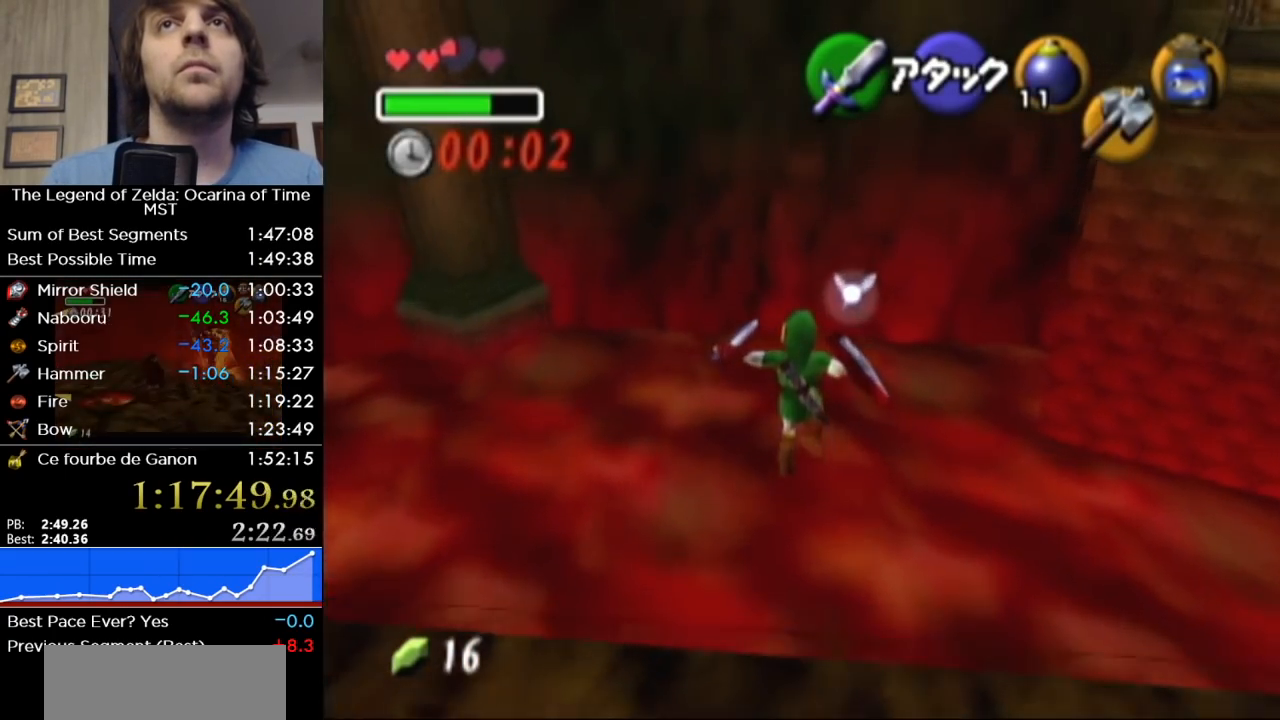
{"buttons": [], "left_stick": "up", "right_stick": "center", "button_events": []}
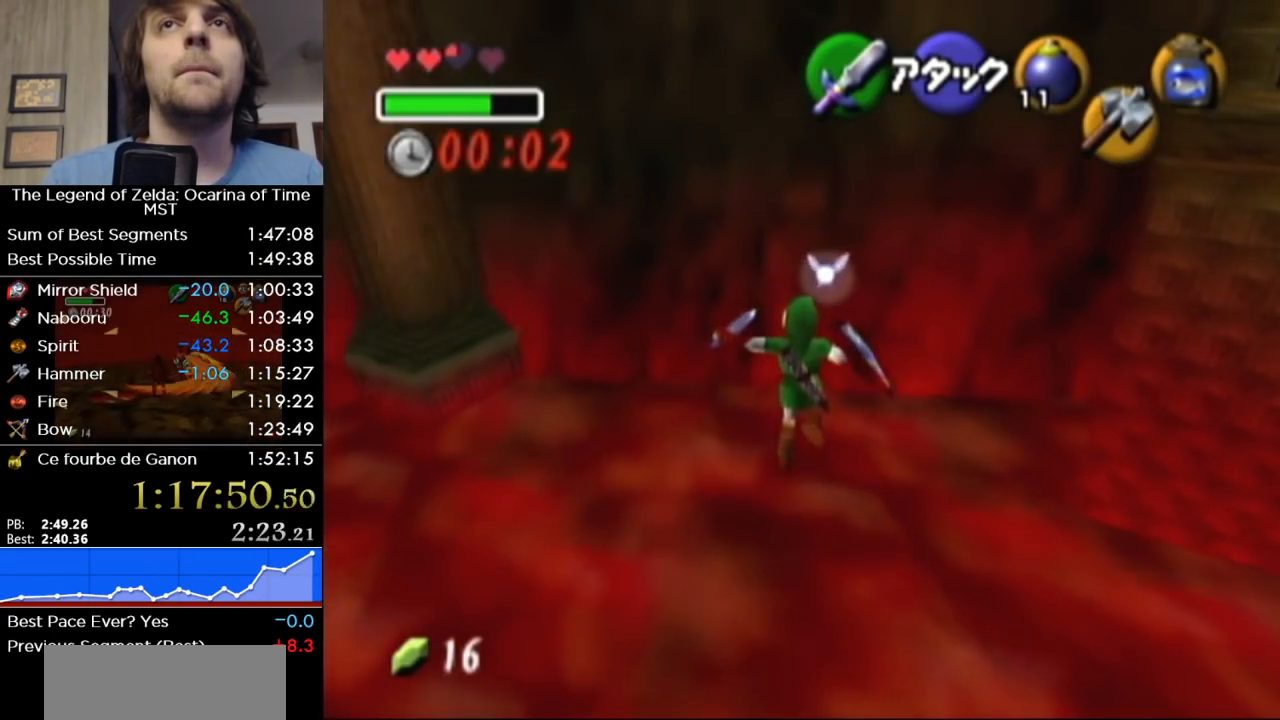
{"buttons": [], "left_stick": "up", "right_stick": "center", "button_events": [[117, "SELECT", "down"], [367, "SELECT", "up"]]}
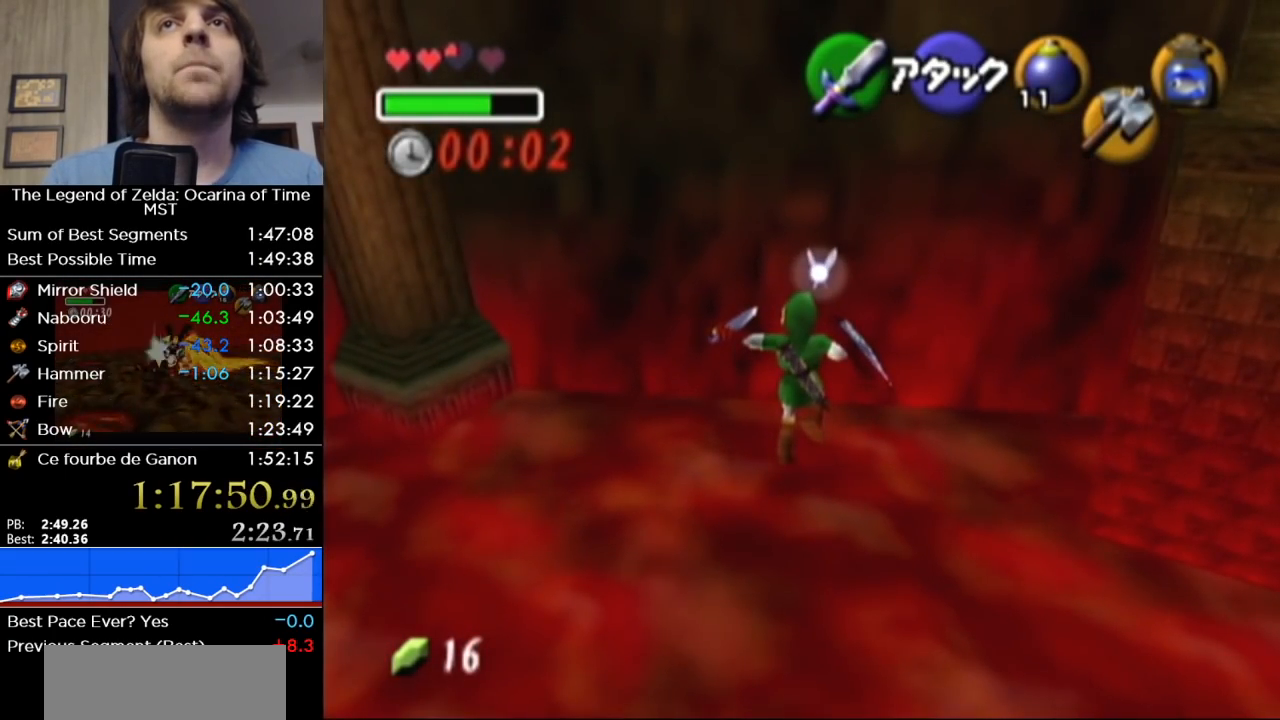
{"buttons": [], "left_stick": "center", "right_stick": "center", "button_events": []}
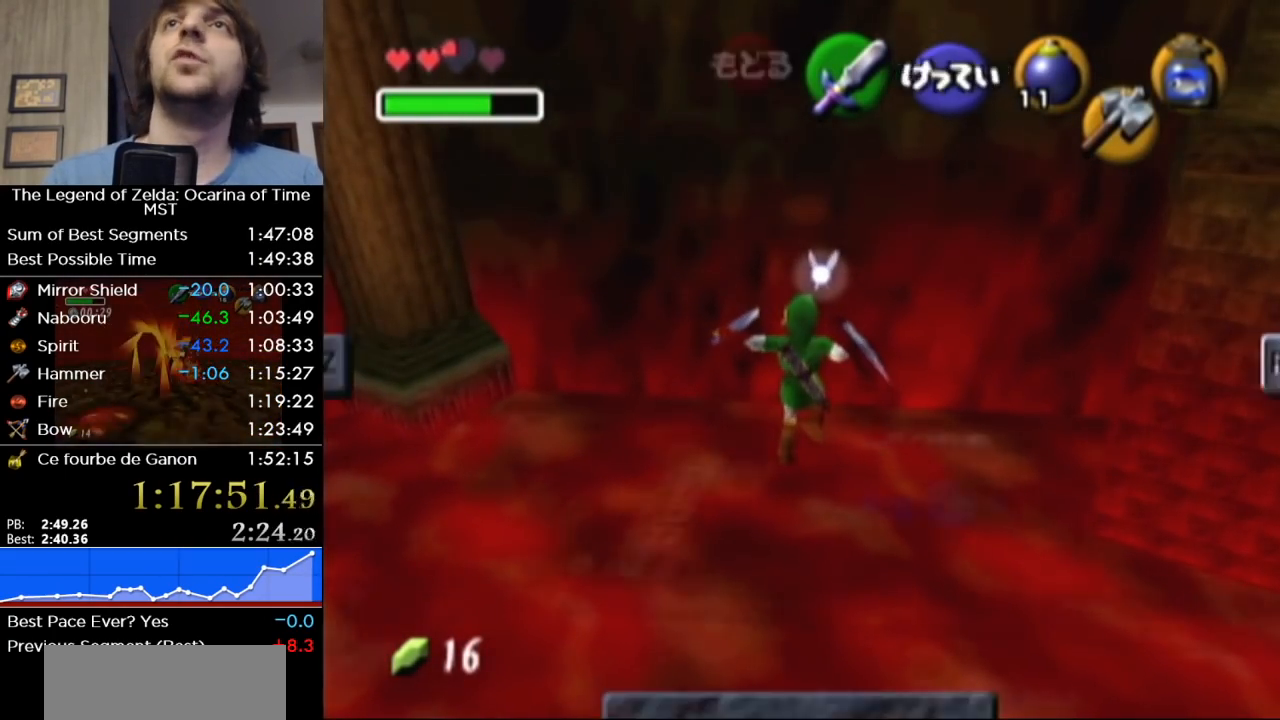
{"buttons": [], "left_stick": "center", "right_stick": "center", "button_events": []}
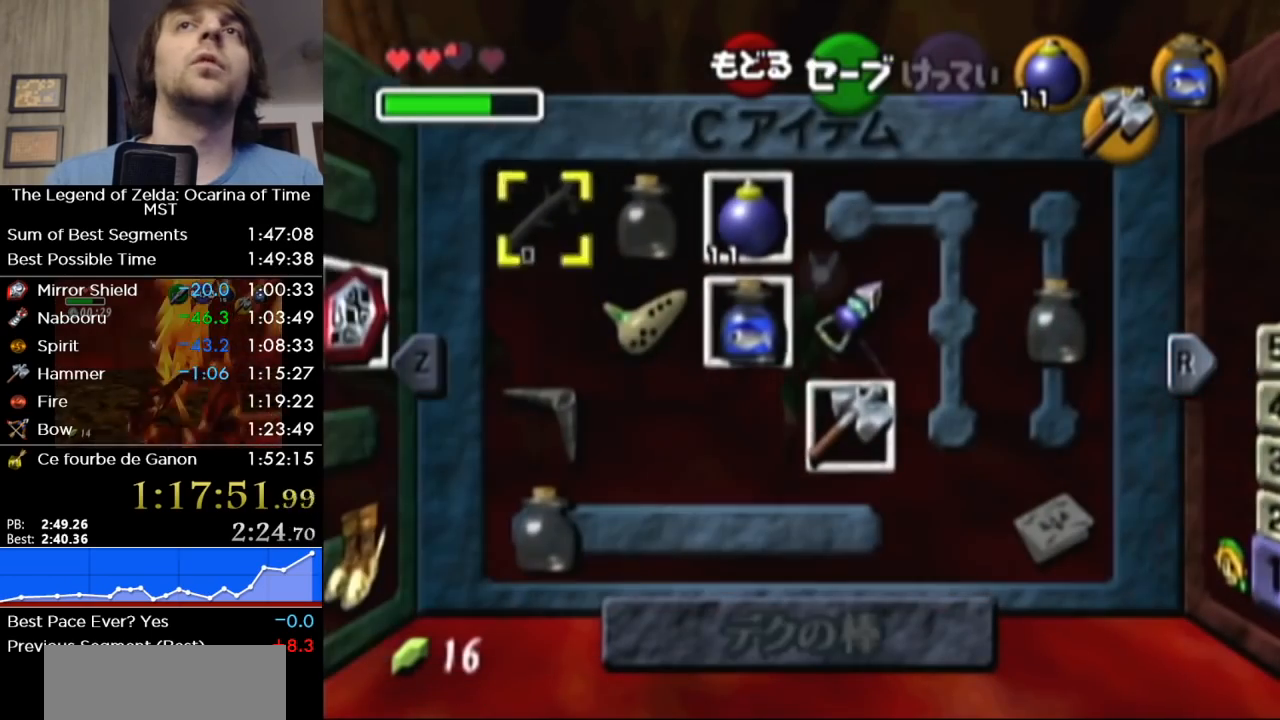
{"buttons": ["X"], "left_stick": "right", "right_stick": "center", "button_events": [[450, "X", "down"]]}
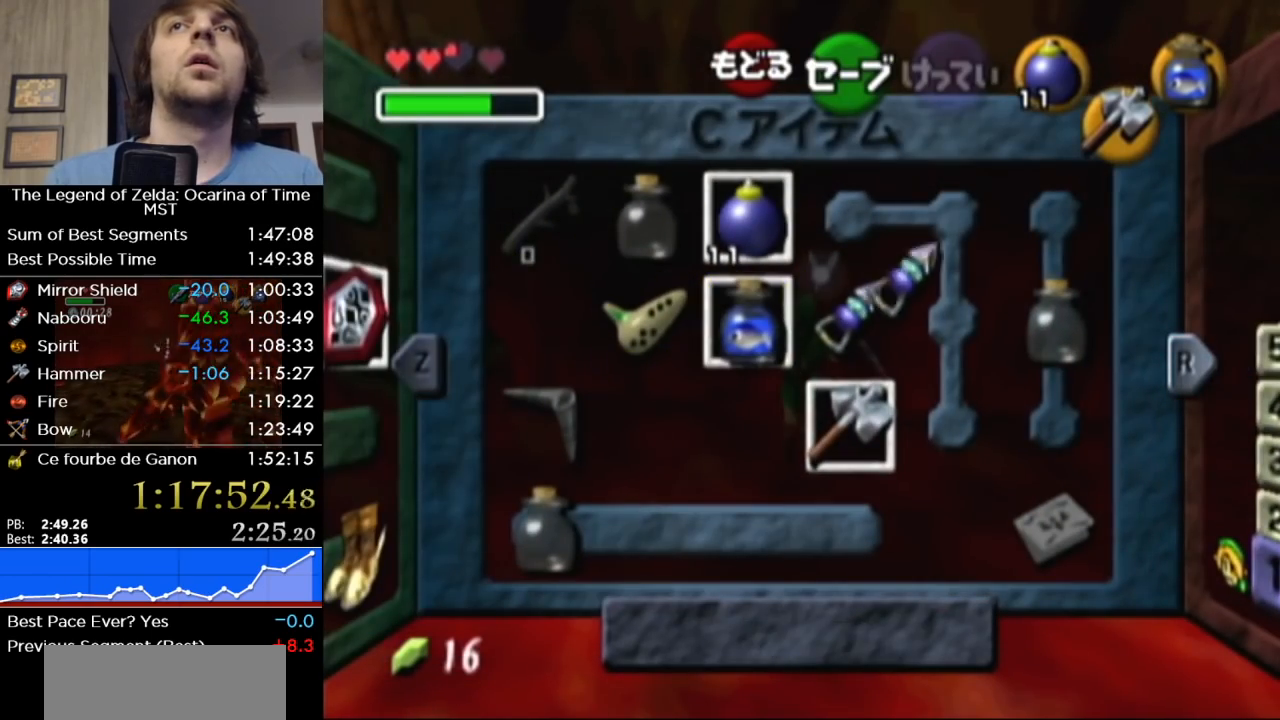
{"buttons": ["SELECT"], "left_stick": "center", "right_stick": "center", "button_events": [[17, "X", "up"], [433, "SELECT", "down"]]}
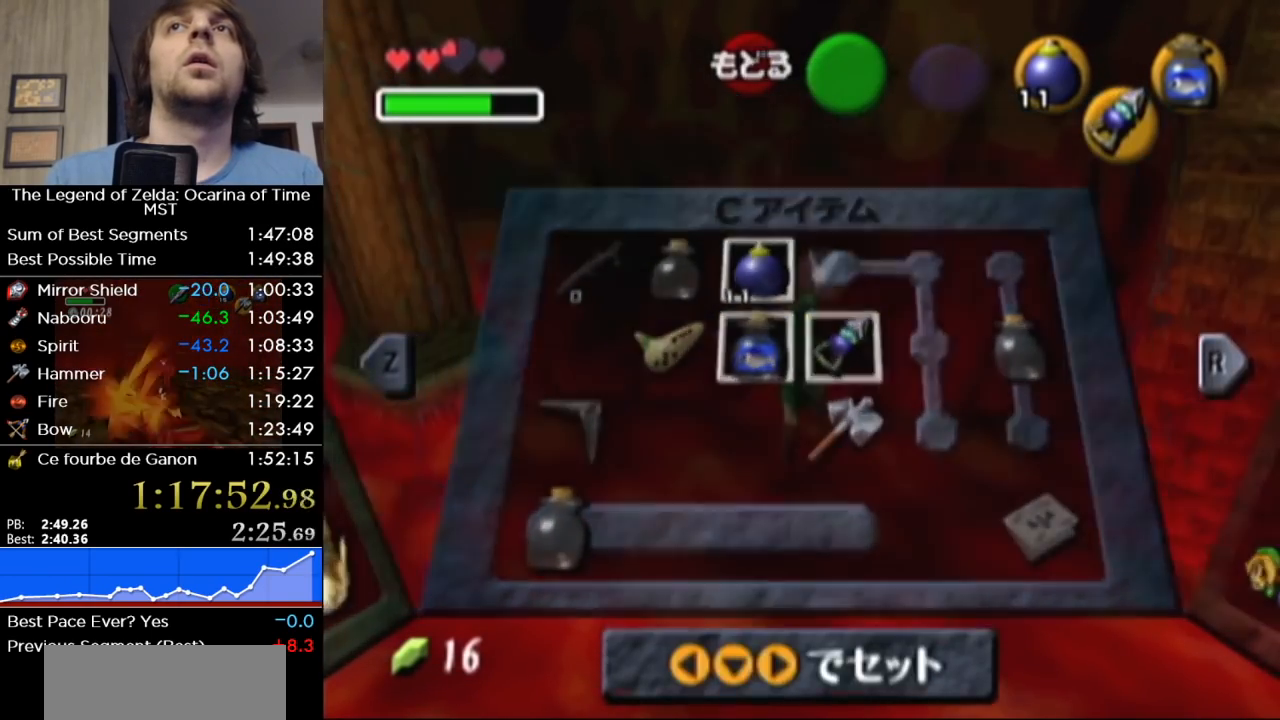
{"buttons": [], "left_stick": "center", "right_stick": "center", "button_events": [[83, "SELECT", "up"]]}